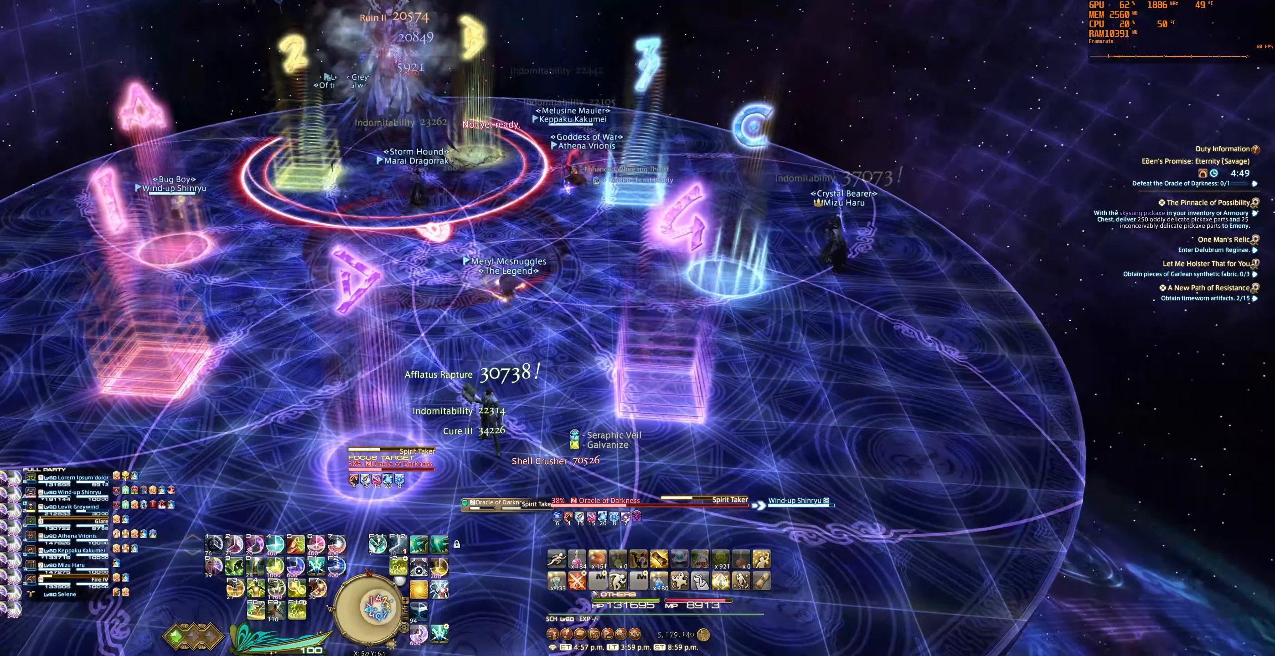
Gameplay with keyboard and mouse; each line is a JSON object with the keys and mouse buttons held at the frame after it. "events" lists presses ("down") and releases ("up") of "0", "1", "2", "3", "4", "5", "6", "7", "8", "9", "a", "alt_l", "alt_r", "b", "backslash", "backspace", "c", "caps_lock", "ctrl_l", "ctrl_r", "d", "e", "equals", "escape", "f", "f1", "f10", "f11", "f12", "f2", "f3", "f4", "f5", "f6", "f7", "f8", "f9", "g", "h", "j", "lbracket", "m", "minus", "n", "q", "r", "rbracket", "return", "s", "semicolon", "shift_l", "shift_r", "space", "super_l", "super_r", "t", "tab", "tilde", "u", "v", "w", "x", "y", "z", "mouse_left", "mouse_wheel", "mouse_right", "mouse_mb4" and "mouse_mb5" between this image and that frame as [ms after this image, input, new state], when the widget could be followed in between. "mouse_left", "mouse_wheel", "mouse_right", "mouse_mb4", "mouse_mb5" = the "left", "wheel", "right", "mb4", "mb5" buttons of the "mouse" list. No other keys are recorded. "wheel" means that the mouse wheel is clicked or scrolled. Mouse movement is not recorded.
{"keys": [], "mouse": ["right"], "events": [[100, "tab", "up"], [133, "d", "up"], [133, "s", "up"], [166, "f2", "down"], [166, "tab", "down"], [233, "f2", "up"], [266, "tab", "up"], [333, "f2", "down"], [333, "tab", "down"], [400, "f2", "up"], [433, "tab", "up"]]}
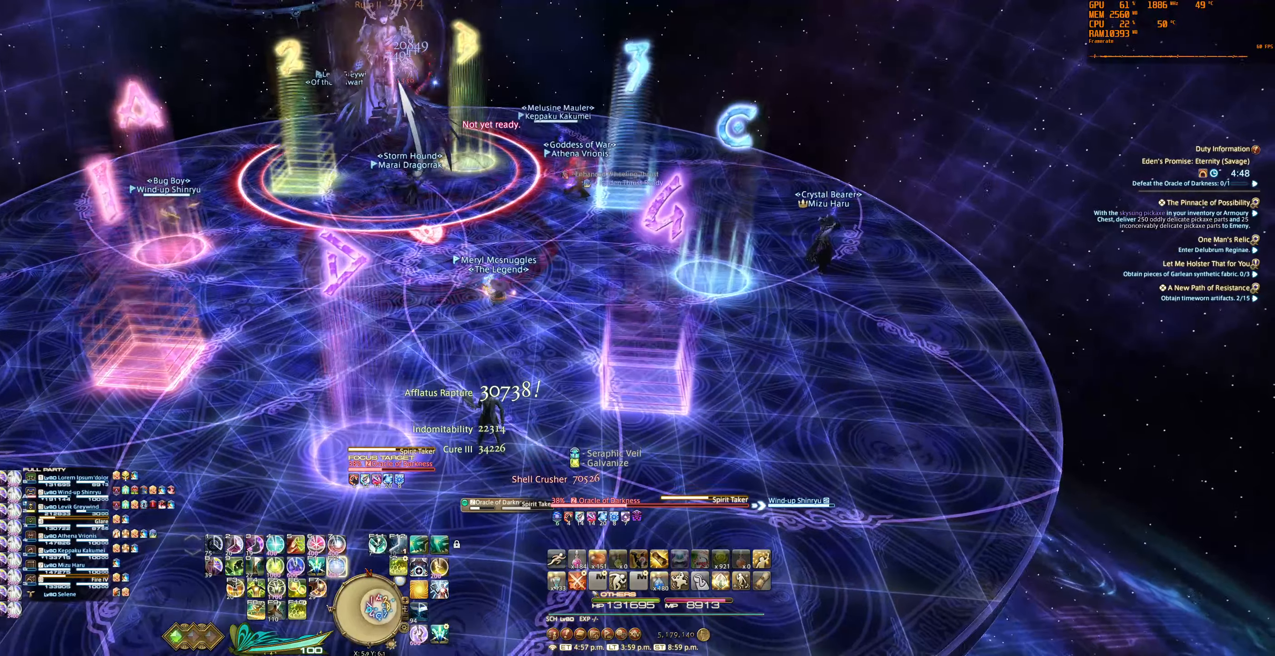
{"keys": [], "mouse": ["right"], "events": [[33, "f2", "down"], [33, "tab", "down"], [133, "tab", "up"], [200, "a", "down"], [200, "s", "down"], [233, "tab", "down"], [266, "f2", "up"], [300, "tab", "up"], [366, "f2", "down"], [400, "s", "up"], [400, "tab", "down"], [433, "f2", "up"], [466, "a", "up"], [500, "tab", "up"]]}
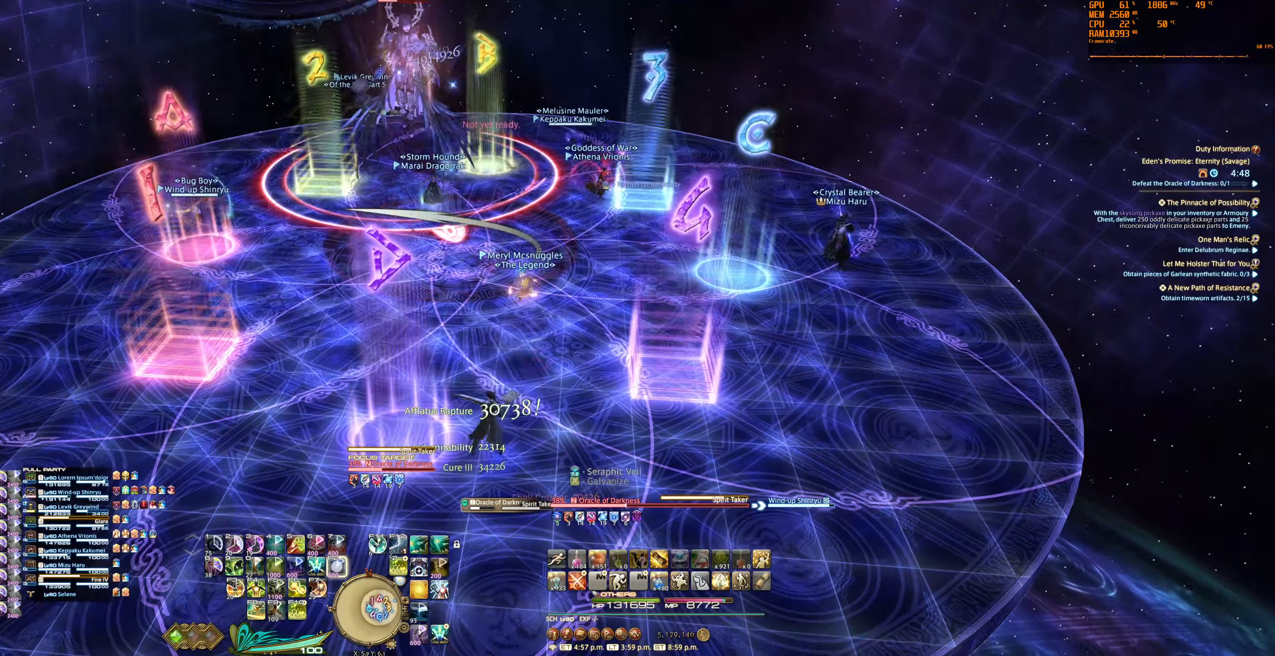
{"keys": ["a", "s"], "mouse": ["right"], "events": [[33, "f2", "down"], [133, "f2", "up"], [200, "f2", "down"], [300, "f2", "up"], [400, "a", "down"], [433, "s", "down"]]}
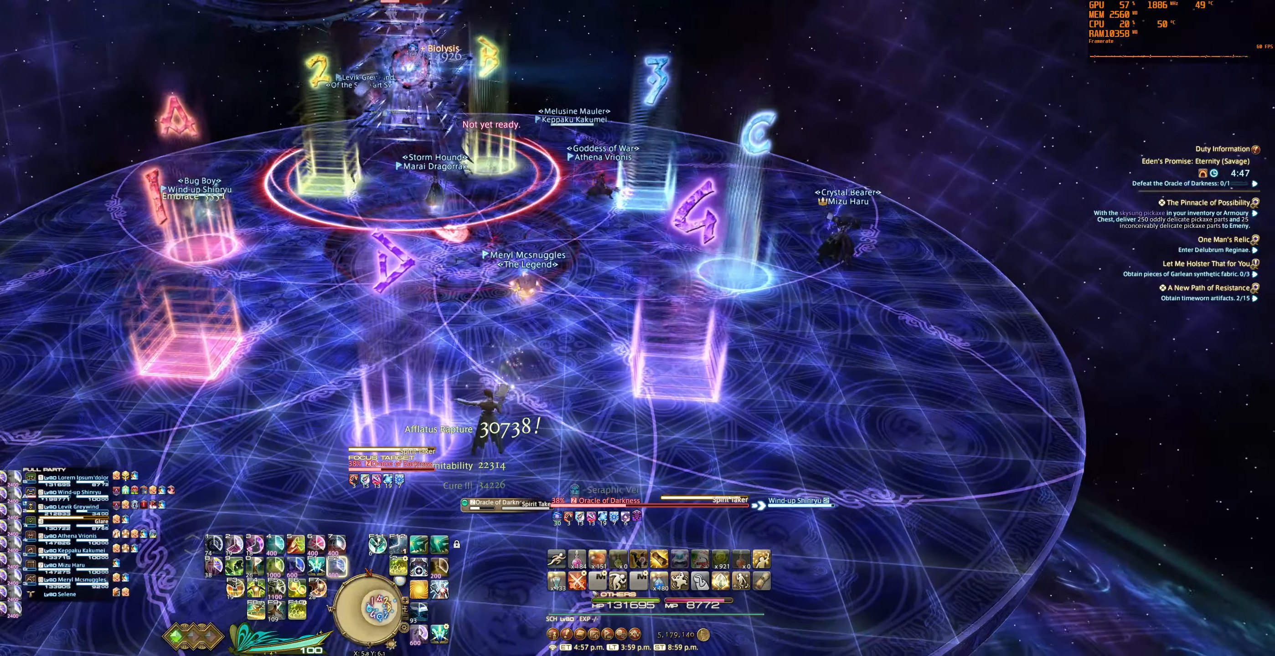
{"keys": ["a"], "mouse": ["right"], "events": [[100, "s", "up"], [200, "a", "up"], [500, "a", "down"]]}
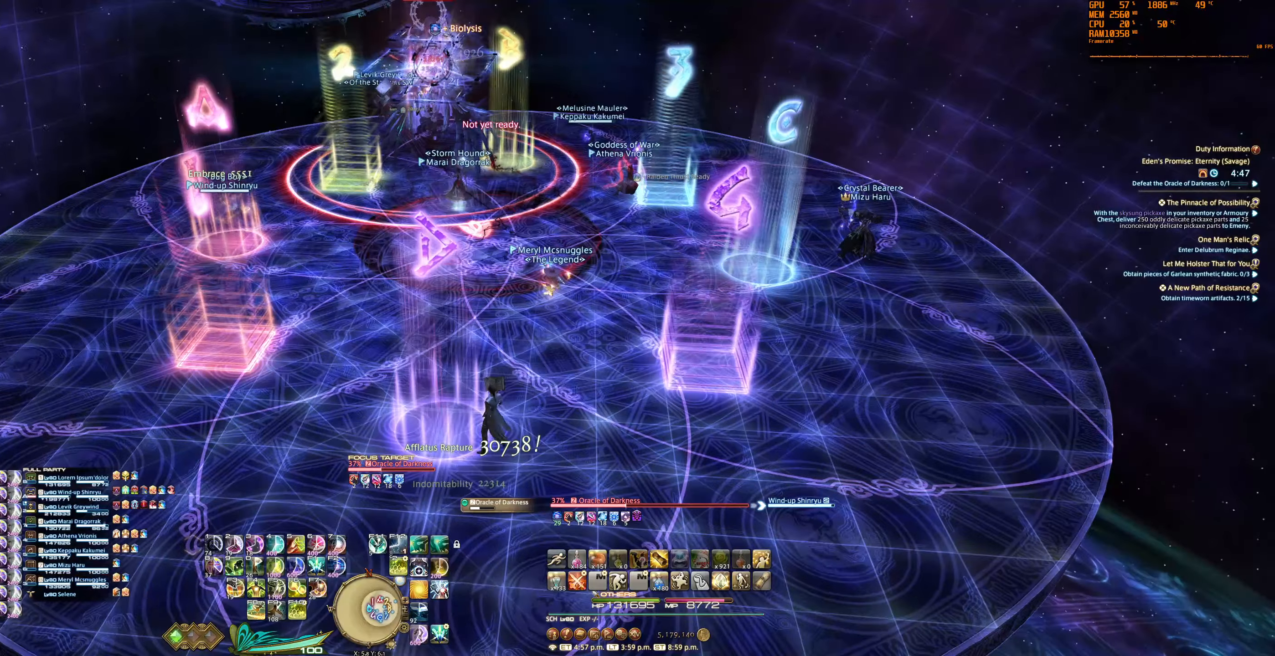
{"keys": ["tab"], "mouse": ["right"], "events": [[234, "a", "up"], [300, "tab", "down"], [367, "6", "down"], [367, "tab", "up"], [434, "6", "up"], [500, "tab", "down"]]}
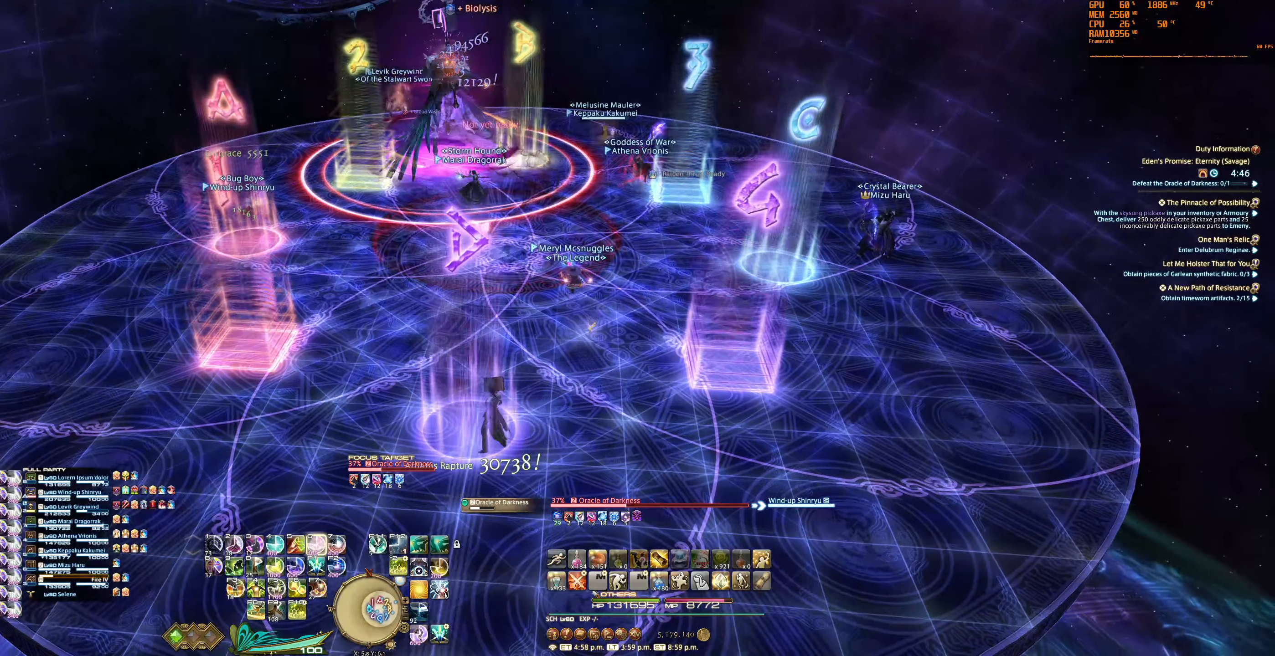
{"keys": [], "mouse": ["right"], "events": [[67, "6", "down"], [100, "tab", "up"], [134, "6", "up"], [167, "tab", "down"], [234, "6", "down"], [300, "6", "up"], [300, "tab", "up"], [367, "tab", "down"], [400, "6", "down"], [467, "6", "up"], [467, "tab", "up"]]}
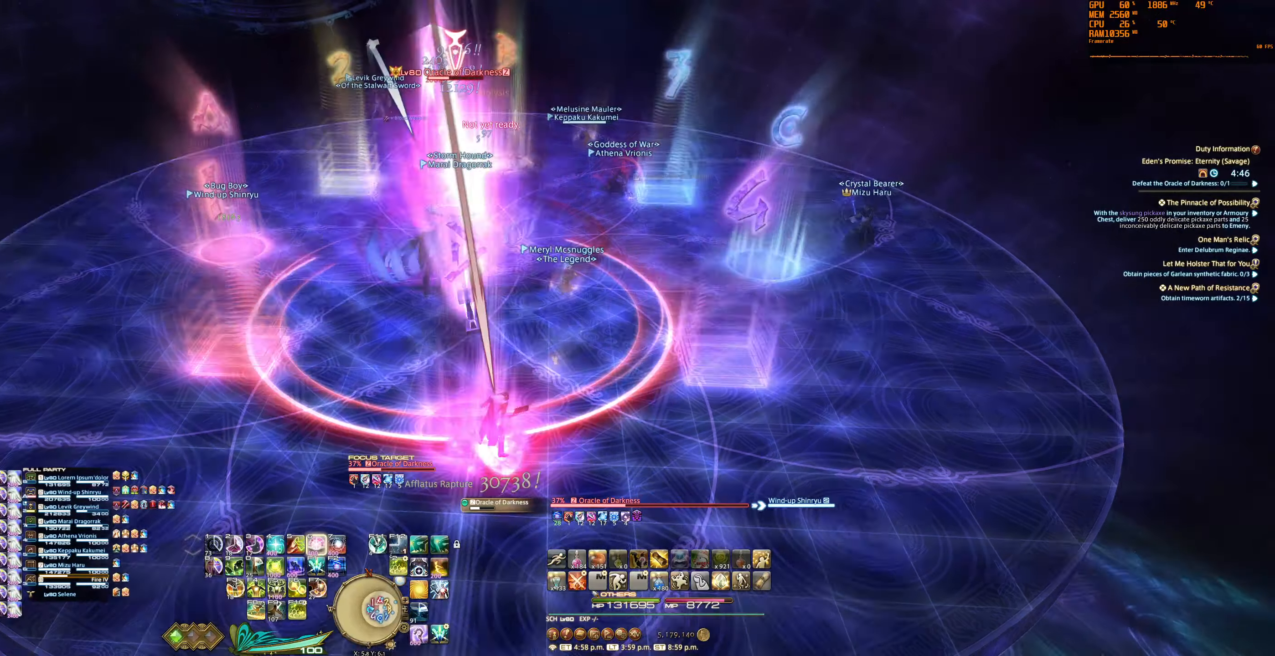
{"keys": ["w"], "mouse": ["right"], "events": [[34, "tab", "down"], [67, "6", "down"], [134, "6", "up"], [167, "tab", "up"], [200, "w", "down"], [234, "6", "down"], [234, "a", "down"], [300, "6", "up"], [500, "a", "up"]]}
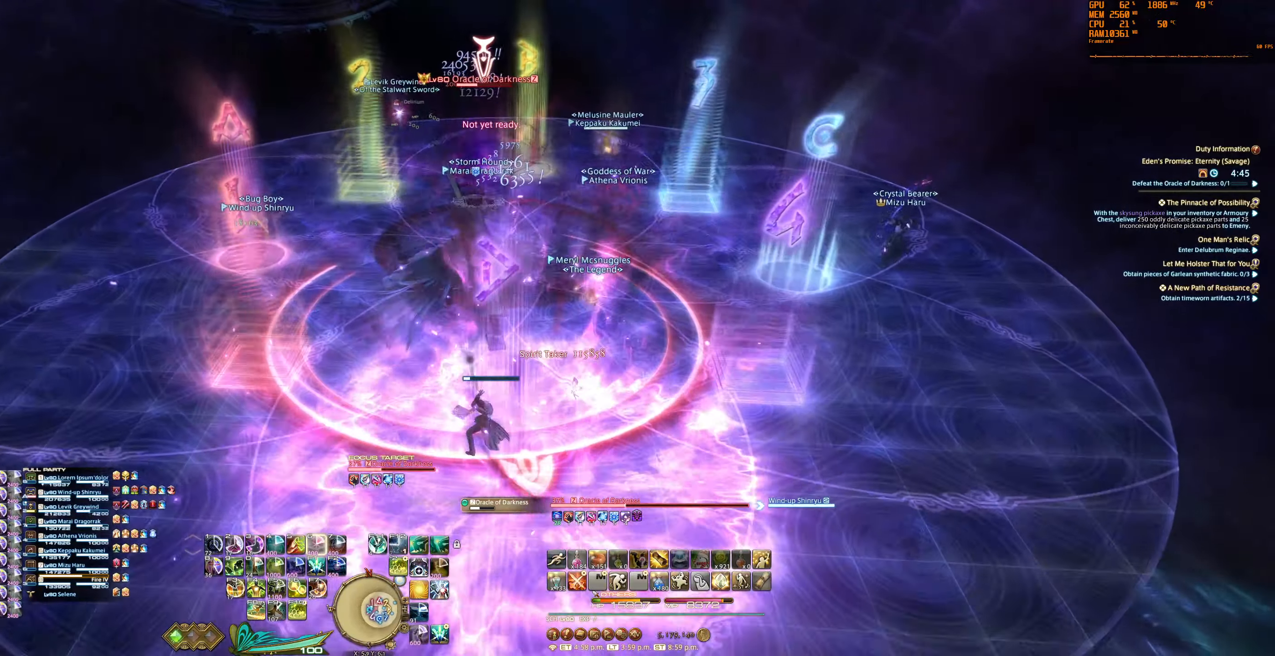
{"keys": ["w"], "mouse": ["right"], "events": []}
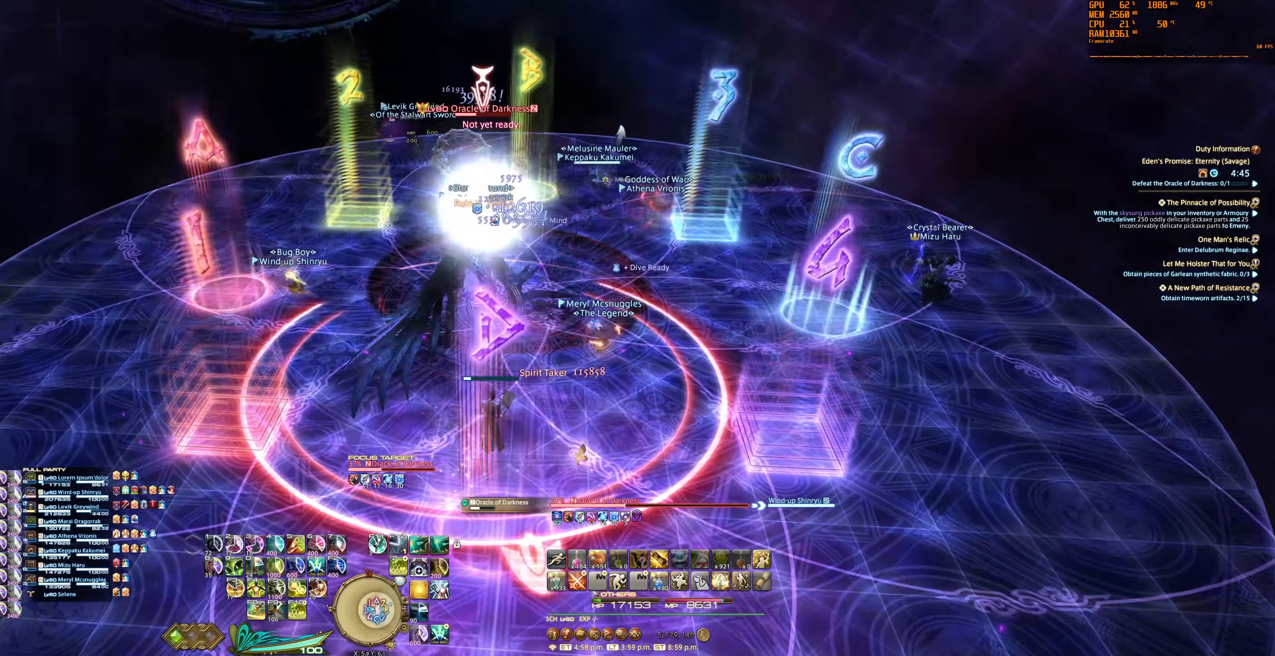
{"keys": ["w"], "mouse": ["right"], "events": []}
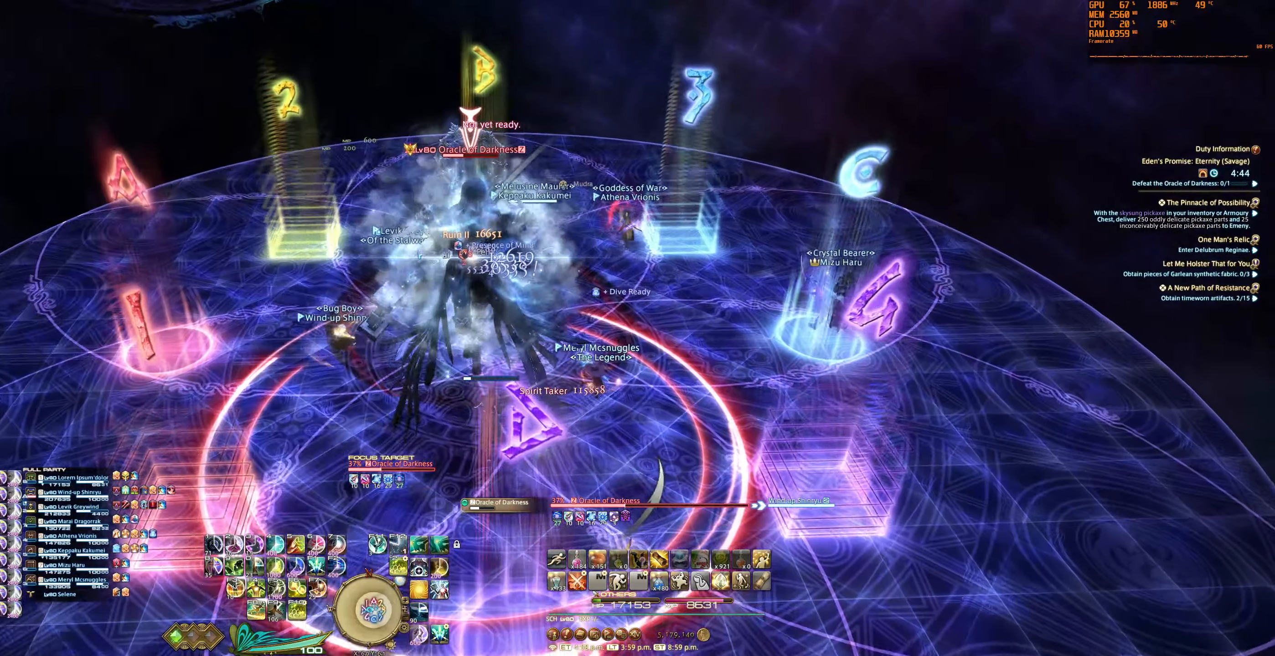
{"keys": ["w"], "mouse": ["right"], "events": []}
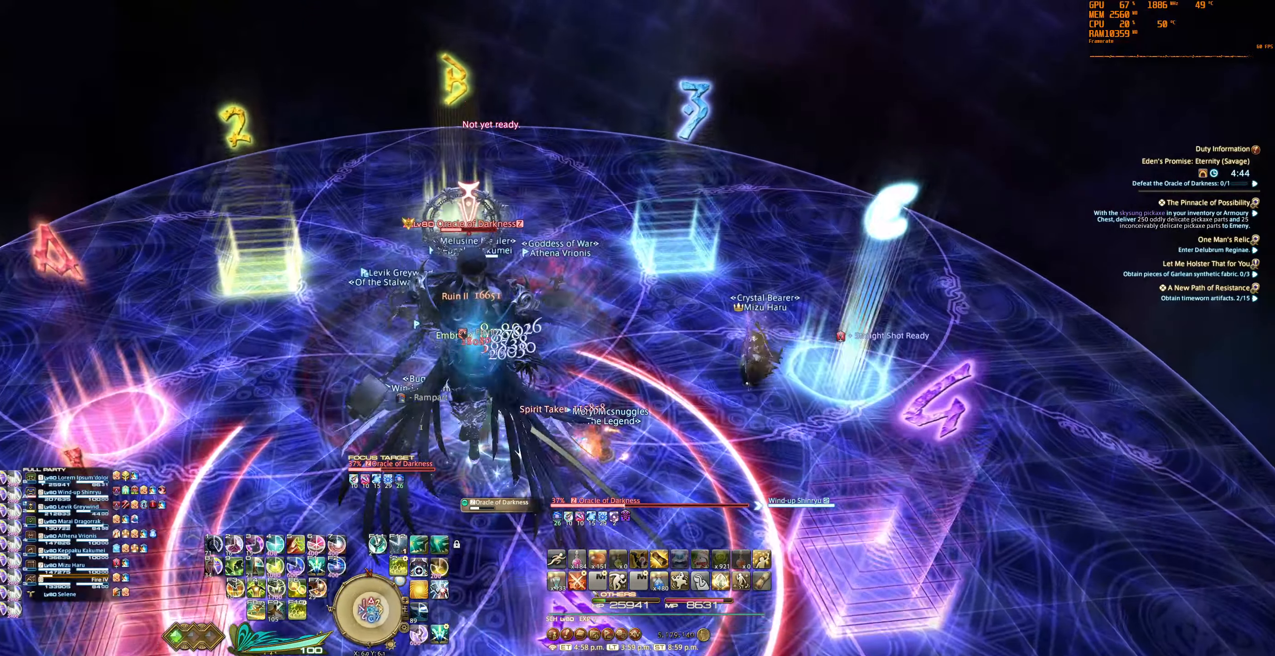
{"keys": [], "mouse": ["right"], "events": [[367, "f6", "down"], [400, "w", "up"], [467, "f6", "up"]]}
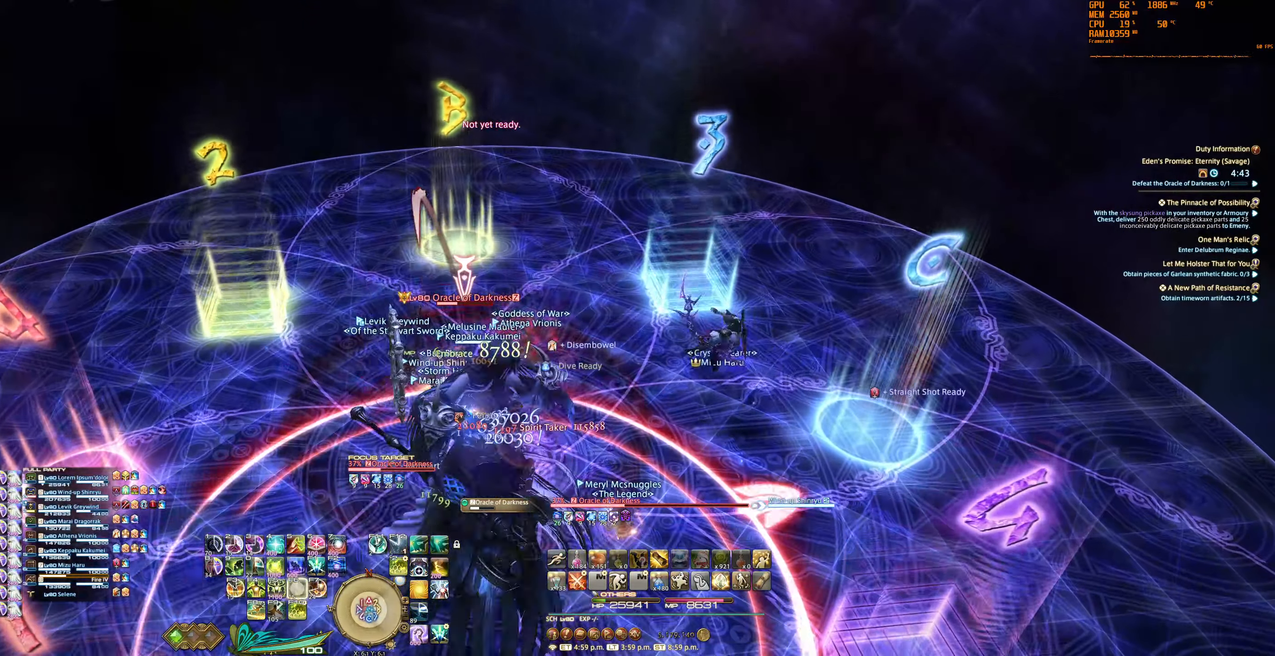
{"keys": [], "mouse": [], "events": [[167, "f5", "down"], [234, "f5", "up"], [300, "f5", "down"], [400, "f5", "up"], [500, "mouse_right", "up"]]}
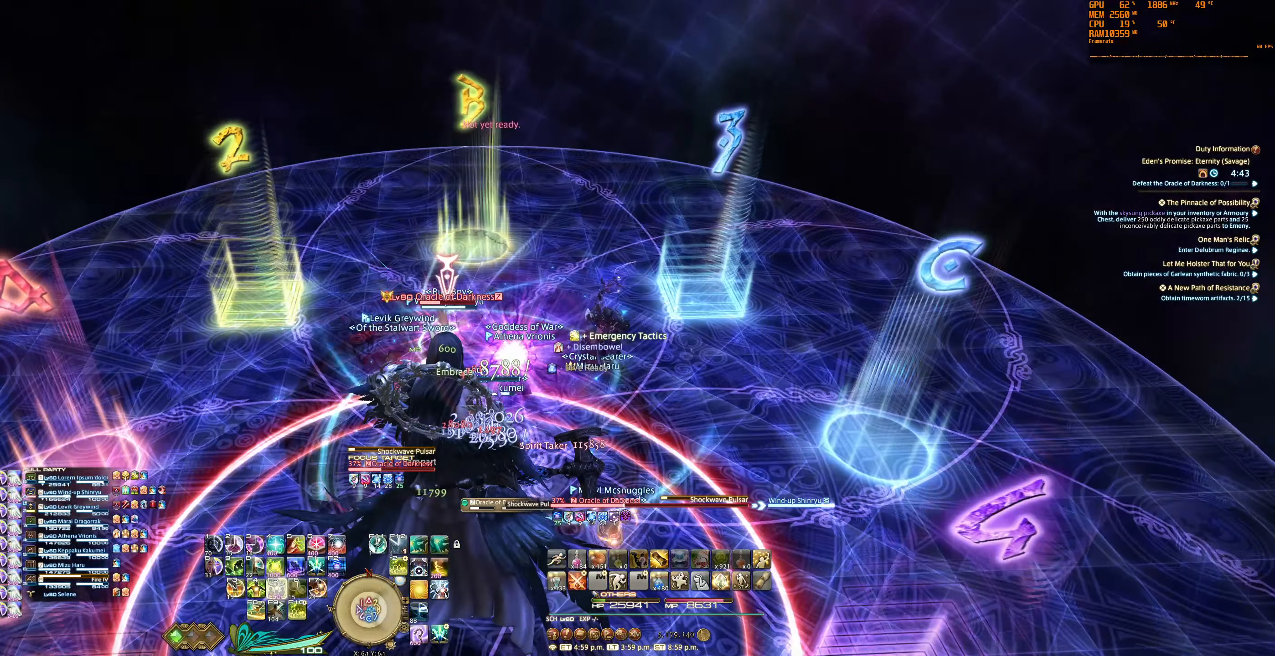
{"keys": [], "mouse": [], "events": [[200, "s", "down"], [334, "s", "up"]]}
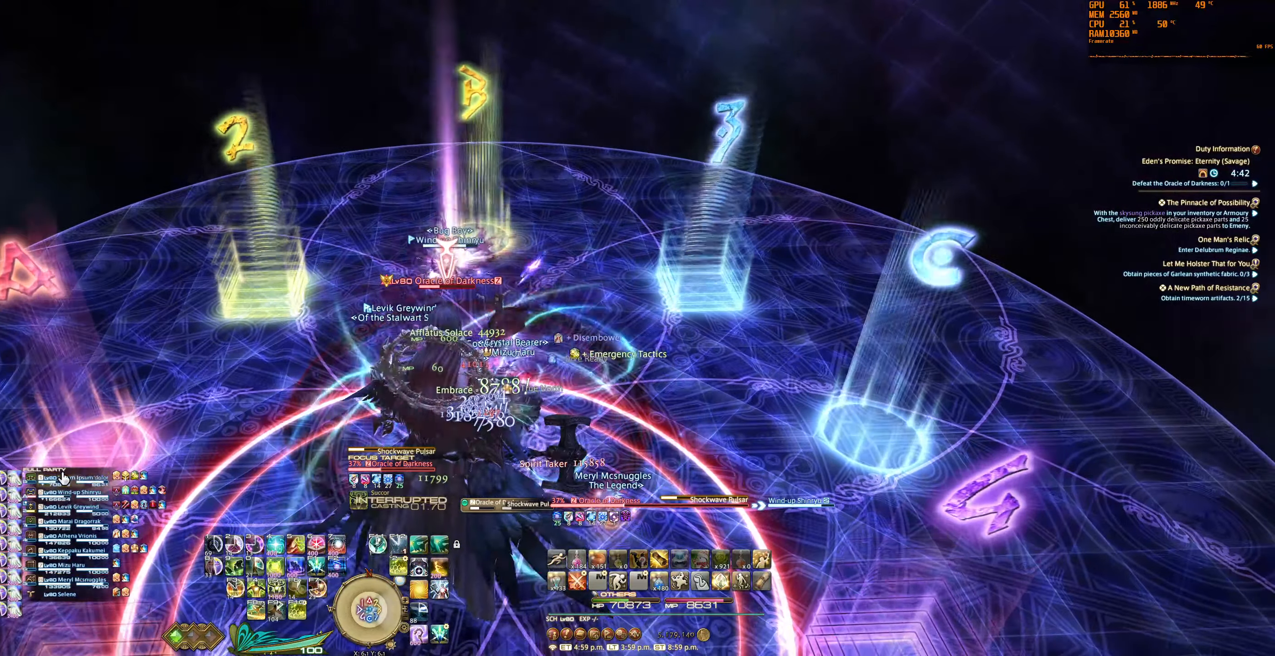
{"keys": [], "mouse": [], "events": [[134, "mouse_left", "down"], [234, "4", "down"], [234, "mouse_left", "up"], [300, "4", "up"], [367, "4", "down"], [434, "4", "up"]]}
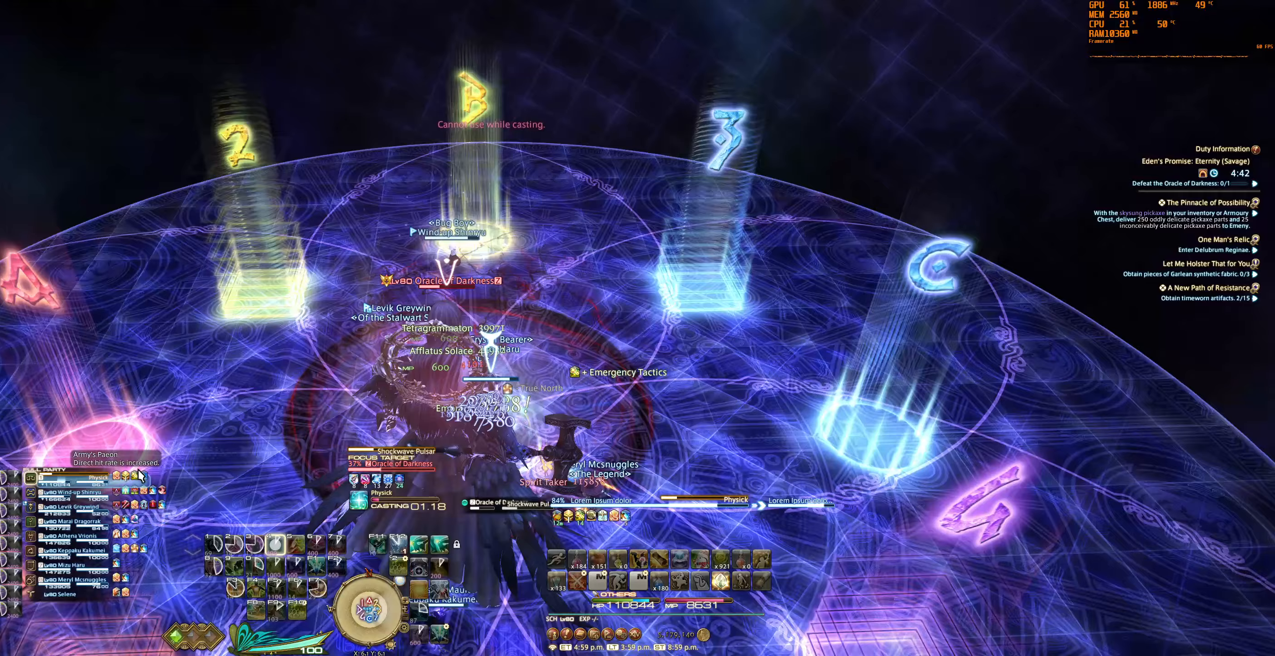
{"keys": [], "mouse": ["right"], "events": [[400, "mouse_right", "down"]]}
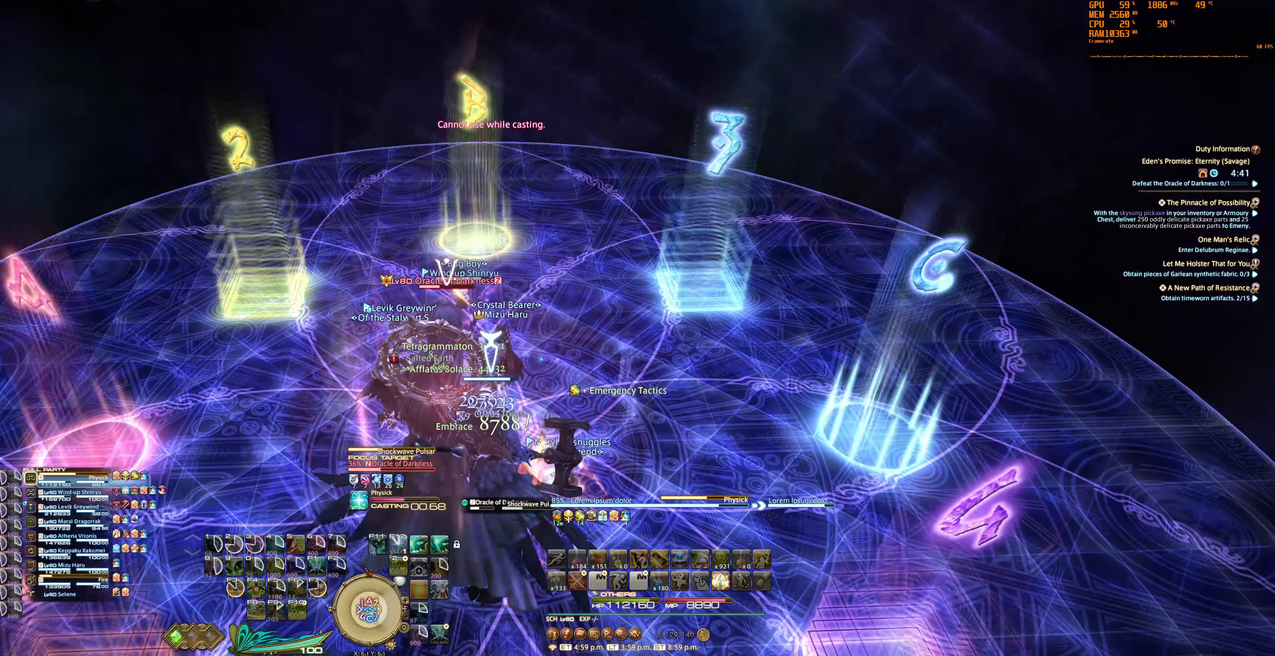
{"keys": [], "mouse": ["right"], "events": []}
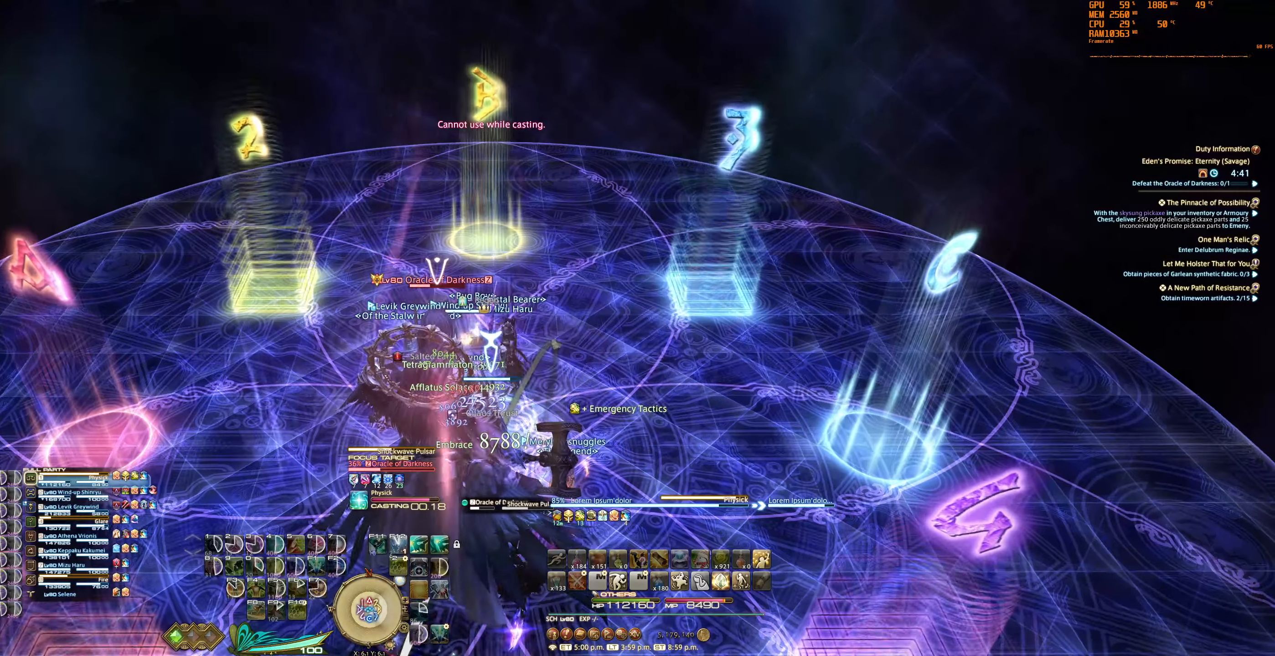
{"keys": ["s"], "mouse": ["right"], "events": [[300, "s", "down"]]}
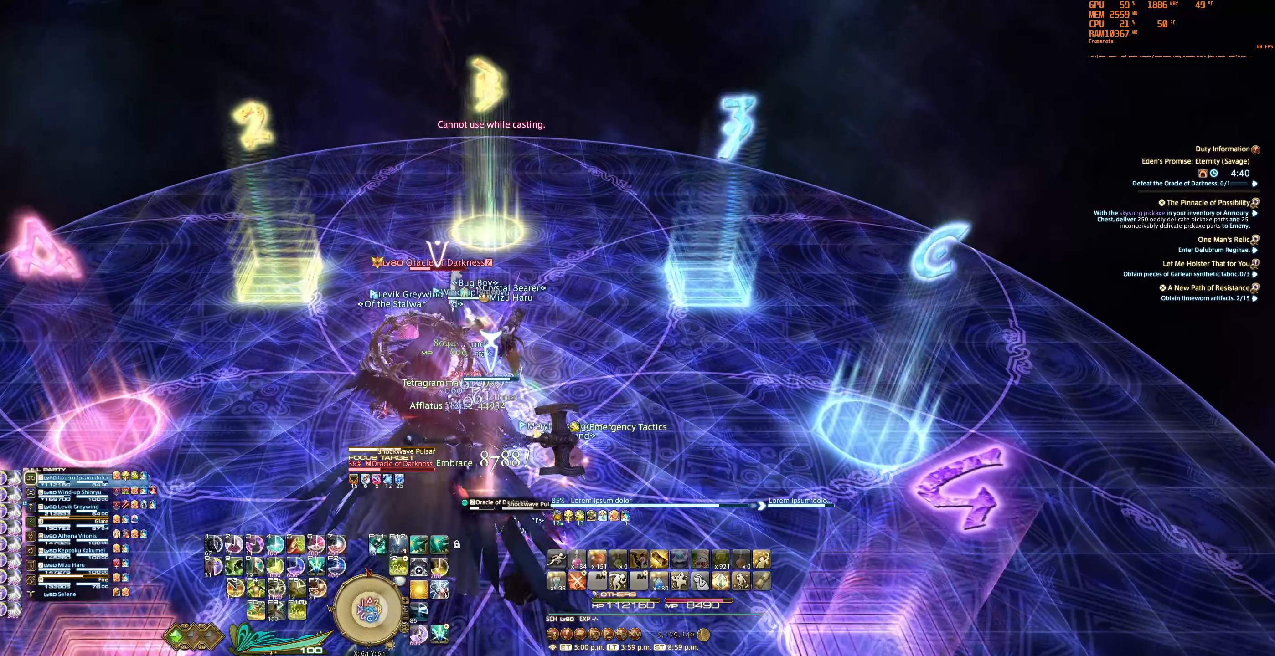
{"keys": [], "mouse": ["right"], "events": [[100, "s", "up"], [133, "tab", "down"], [200, "7", "down"], [267, "7", "up"], [267, "tab", "up"], [333, "tab", "down"], [367, "7", "down"], [400, "7", "up"], [433, "tab", "up"]]}
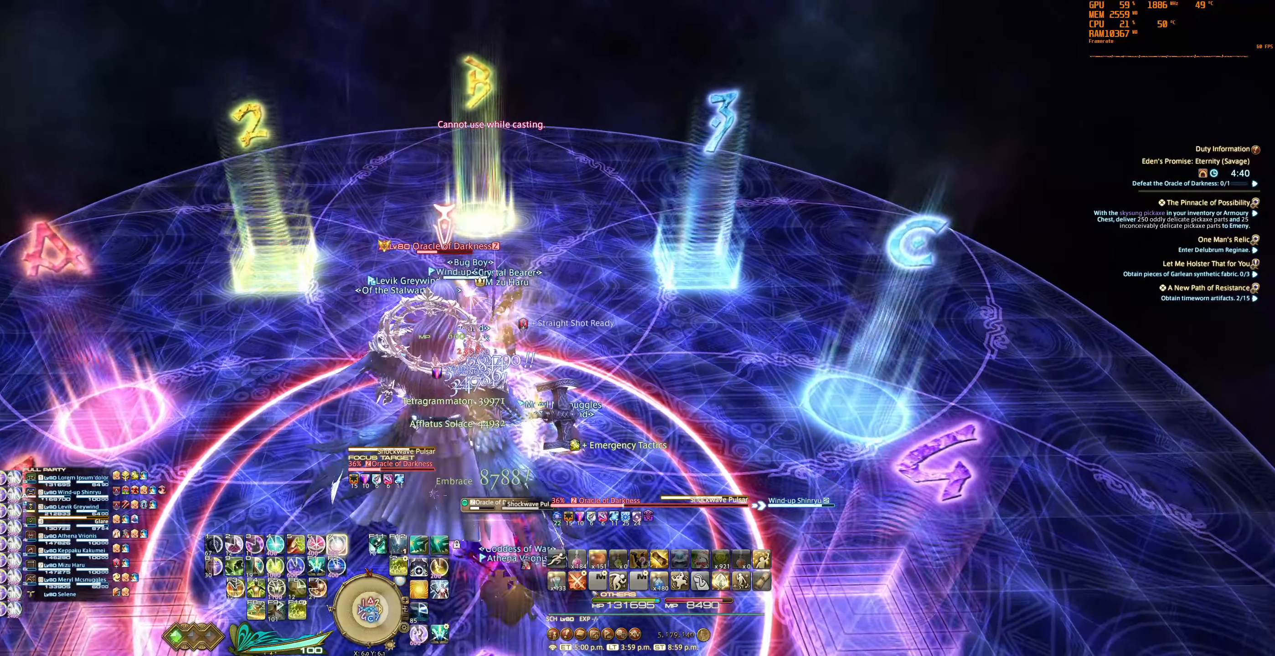
{"keys": [], "mouse": ["right"], "events": [[33, "7", "down"], [67, "7", "up"], [200, "7", "down"], [267, "7", "up"], [367, "7", "down"], [433, "7", "up"]]}
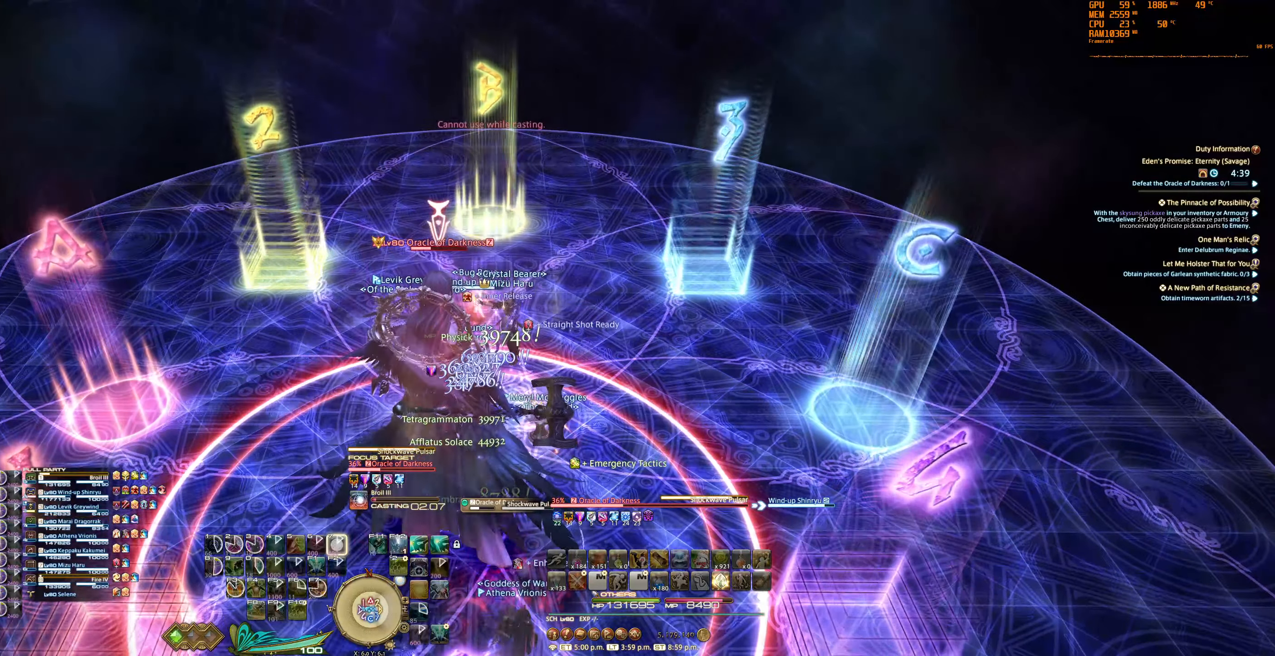
{"keys": ["7"], "mouse": ["right"], "events": [[33, "7", "down"], [100, "7", "up"], [200, "7", "down"], [233, "7", "up"], [367, "7", "down"], [400, "7", "up"], [500, "7", "down"]]}
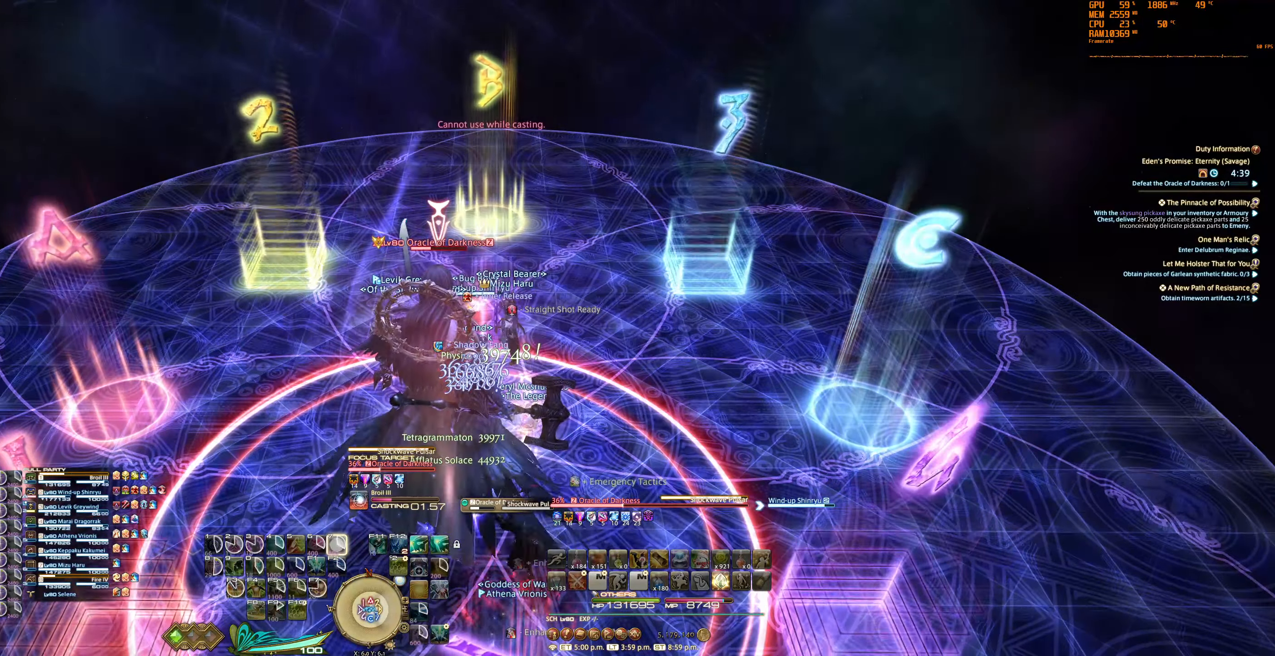
{"keys": [], "mouse": ["right"], "events": [[67, "7", "up"]]}
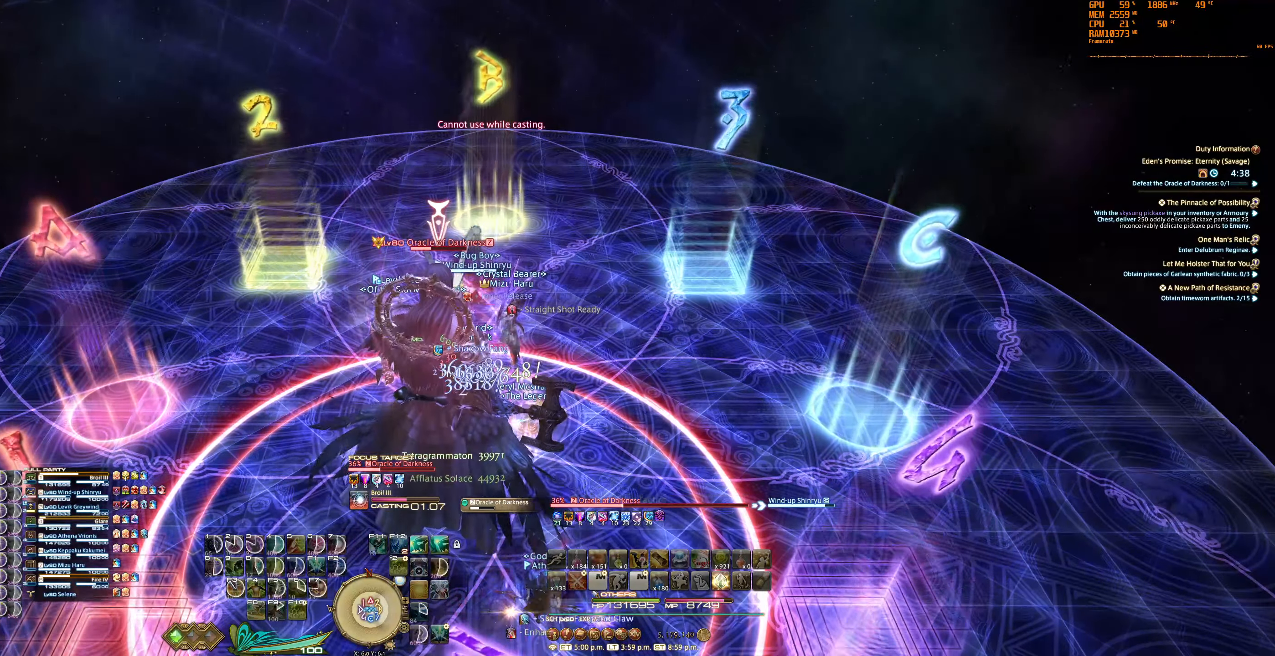
{"keys": [], "mouse": ["right"], "events": []}
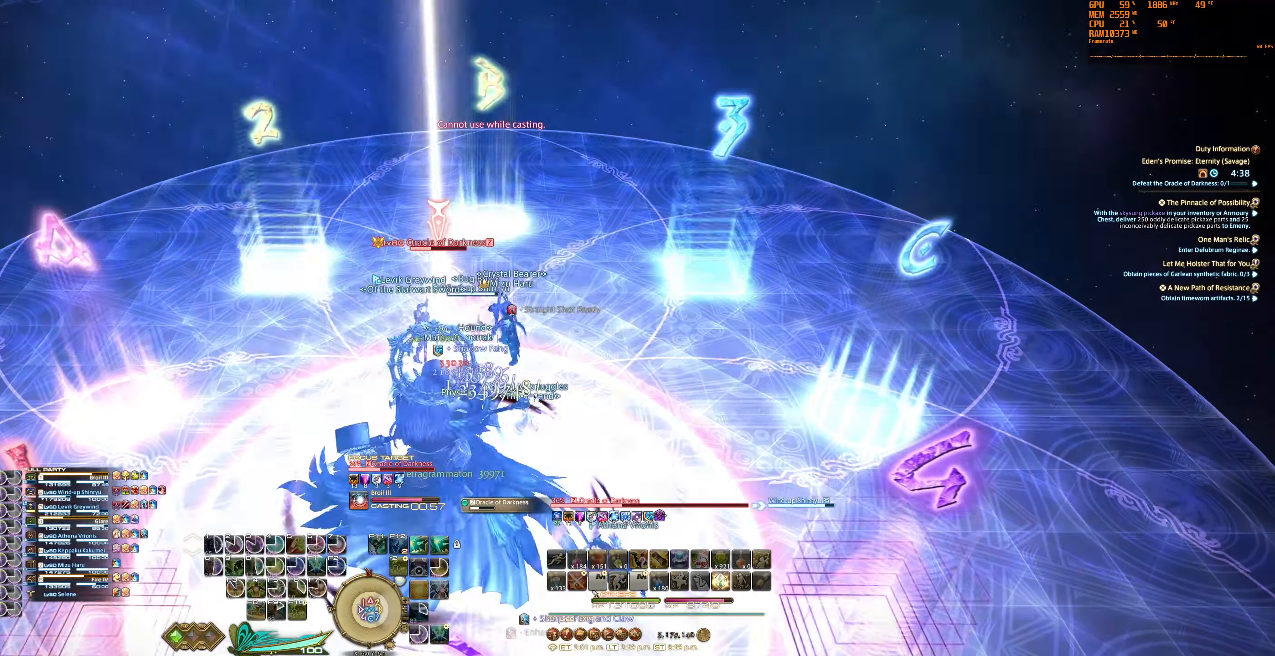
{"keys": [], "mouse": ["right"], "events": [[367, "f2", "down"], [433, "f2", "up"]]}
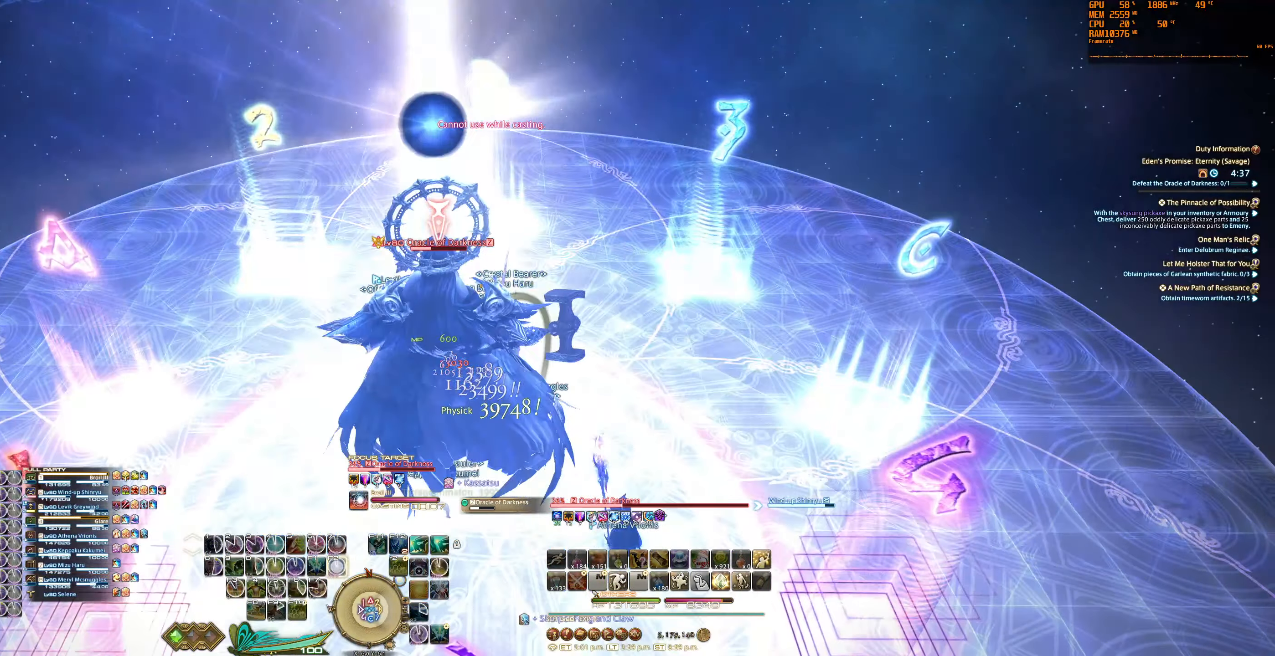
{"keys": [], "mouse": ["right"], "events": [[33, "f2", "down"], [100, "f2", "up"]]}
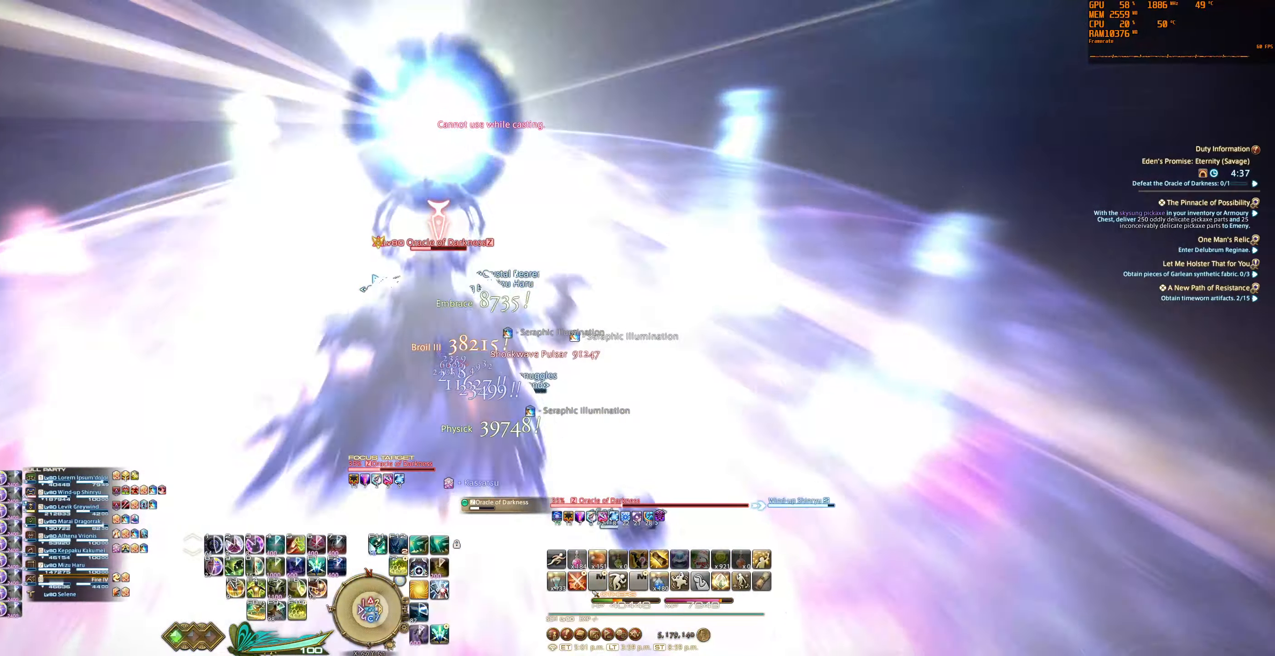
{"keys": [], "mouse": ["right"], "events": []}
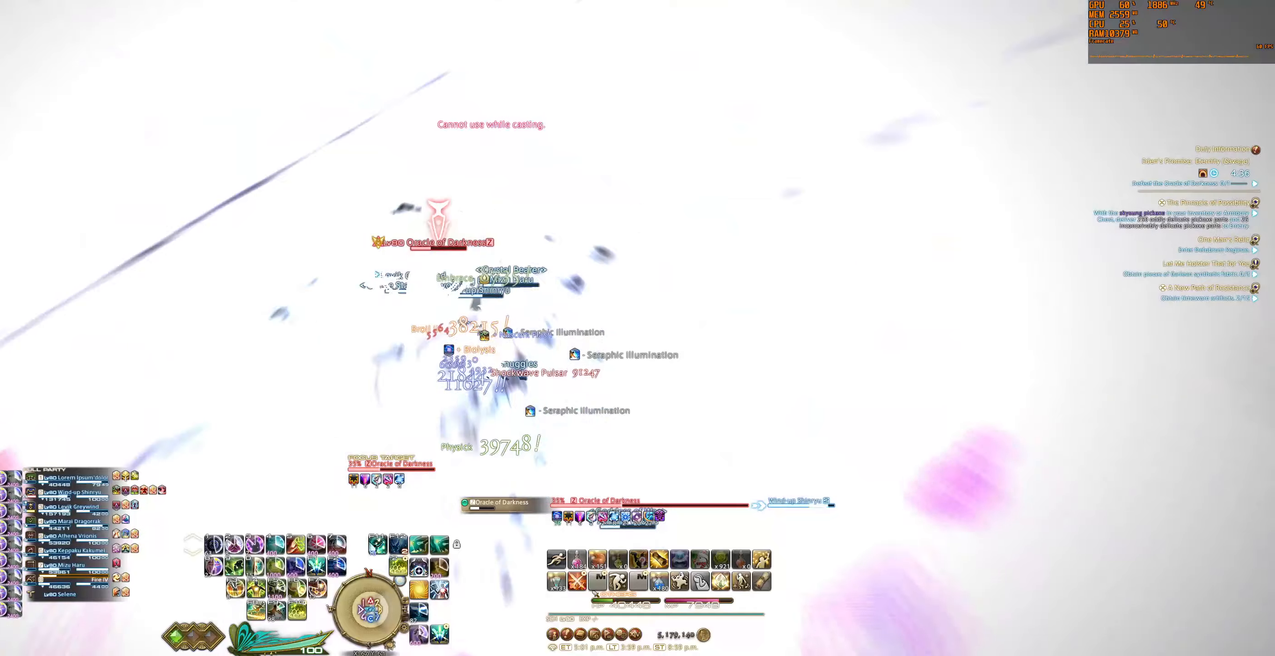
{"keys": [], "mouse": ["right"], "events": [[166, "f11", "down"], [333, "f11", "up"]]}
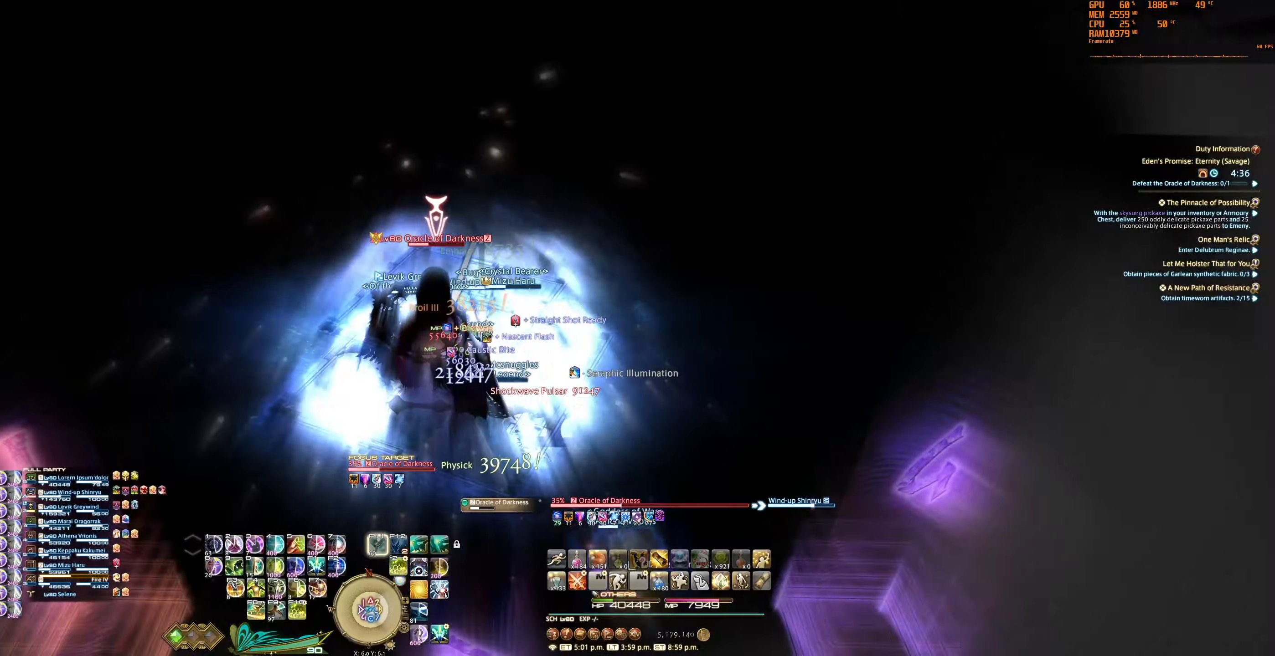
{"keys": [], "mouse": ["right"], "events": []}
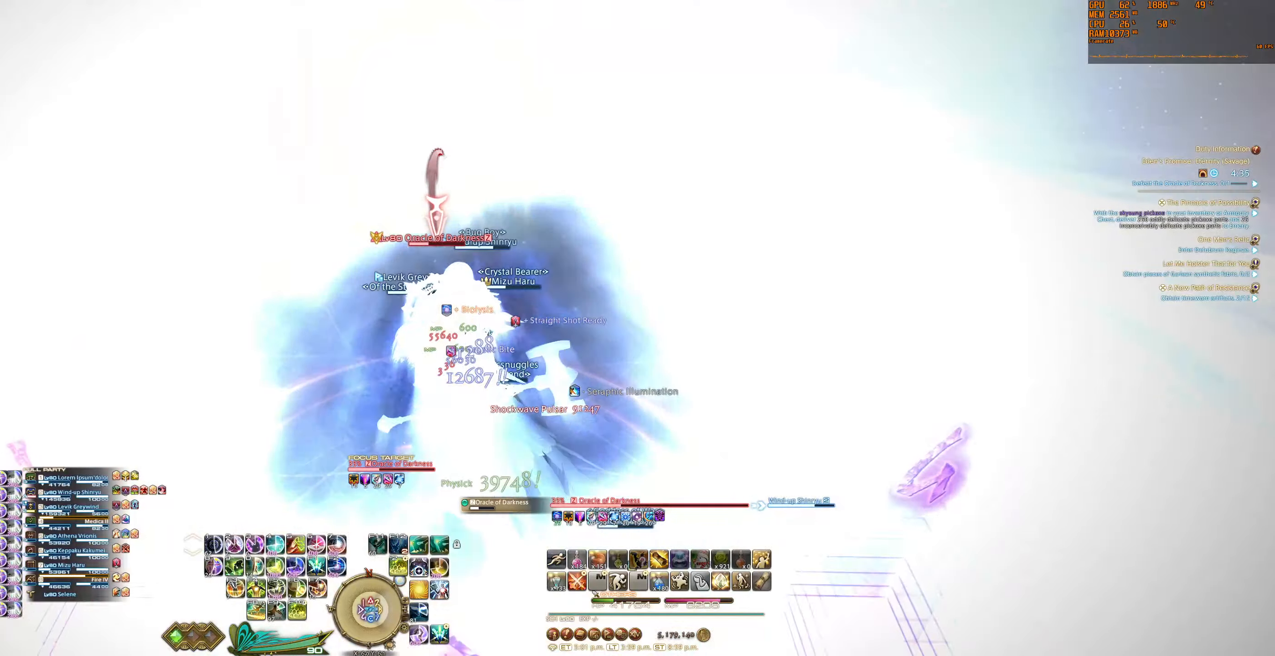
{"keys": ["f5"], "mouse": ["right"], "events": [[333, "f5", "down"], [400, "f5", "up"], [500, "f5", "down"]]}
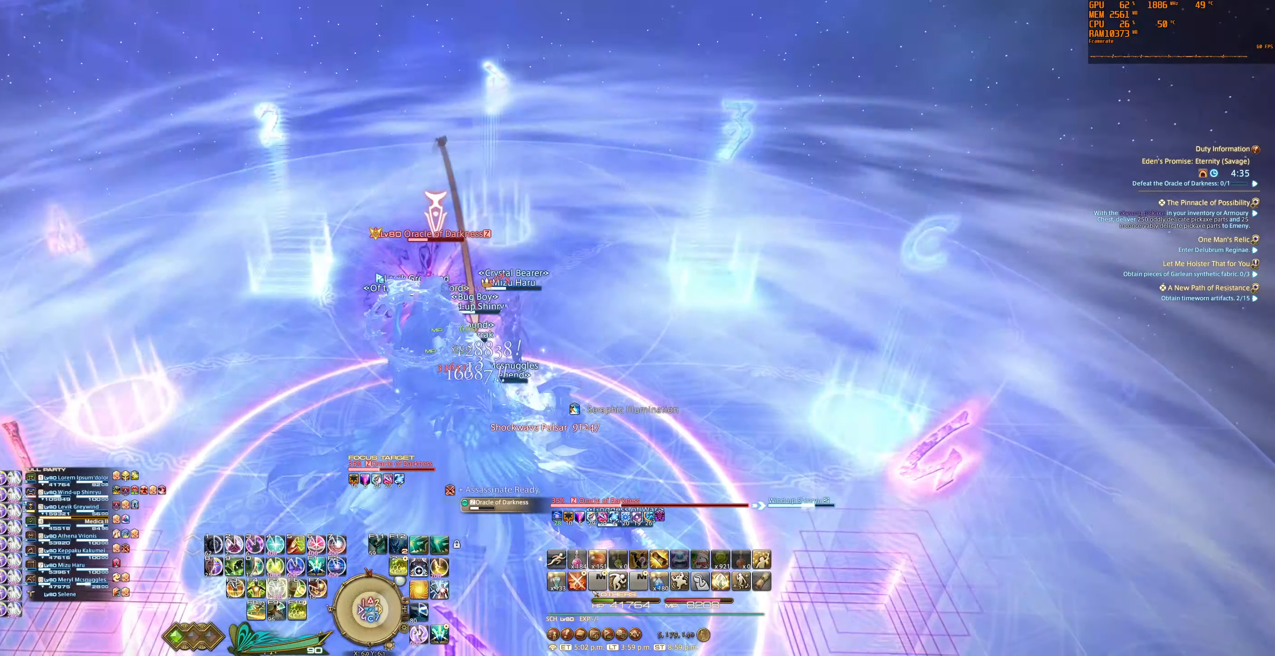
{"keys": [], "mouse": ["right"], "events": [[66, "f5", "up"], [133, "f5", "down"], [200, "f5", "up"]]}
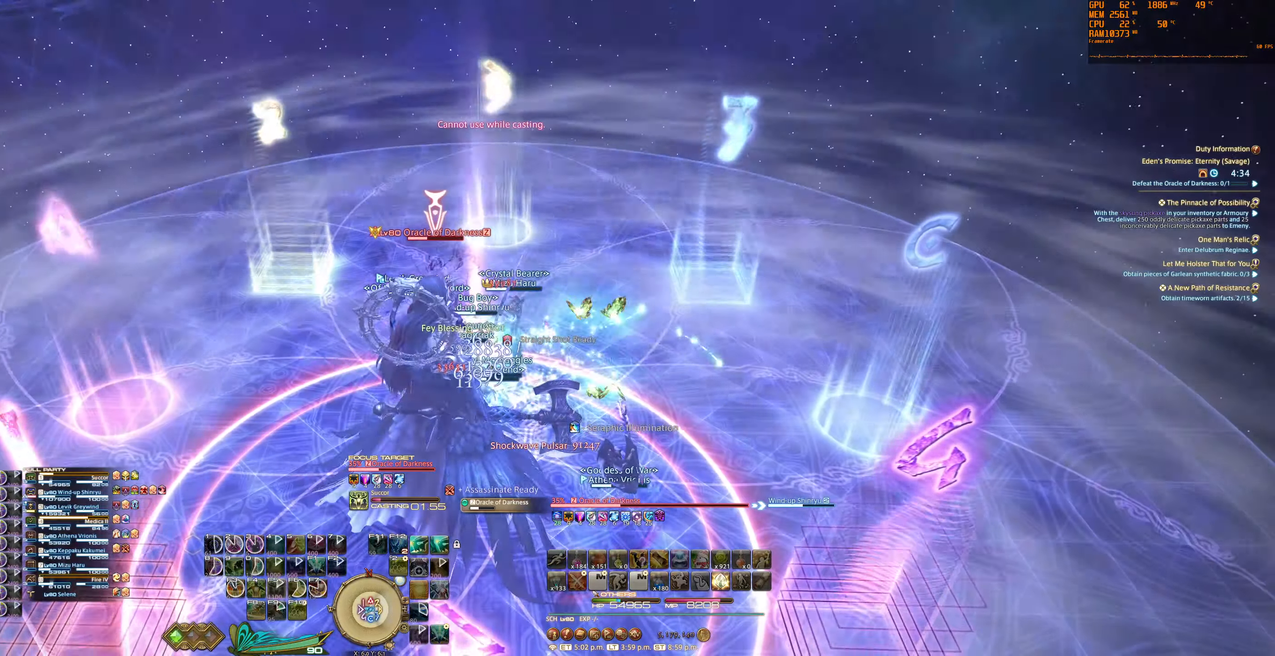
{"keys": ["s"], "mouse": [], "events": [[233, "s", "down"], [300, "mouse_right", "up"]]}
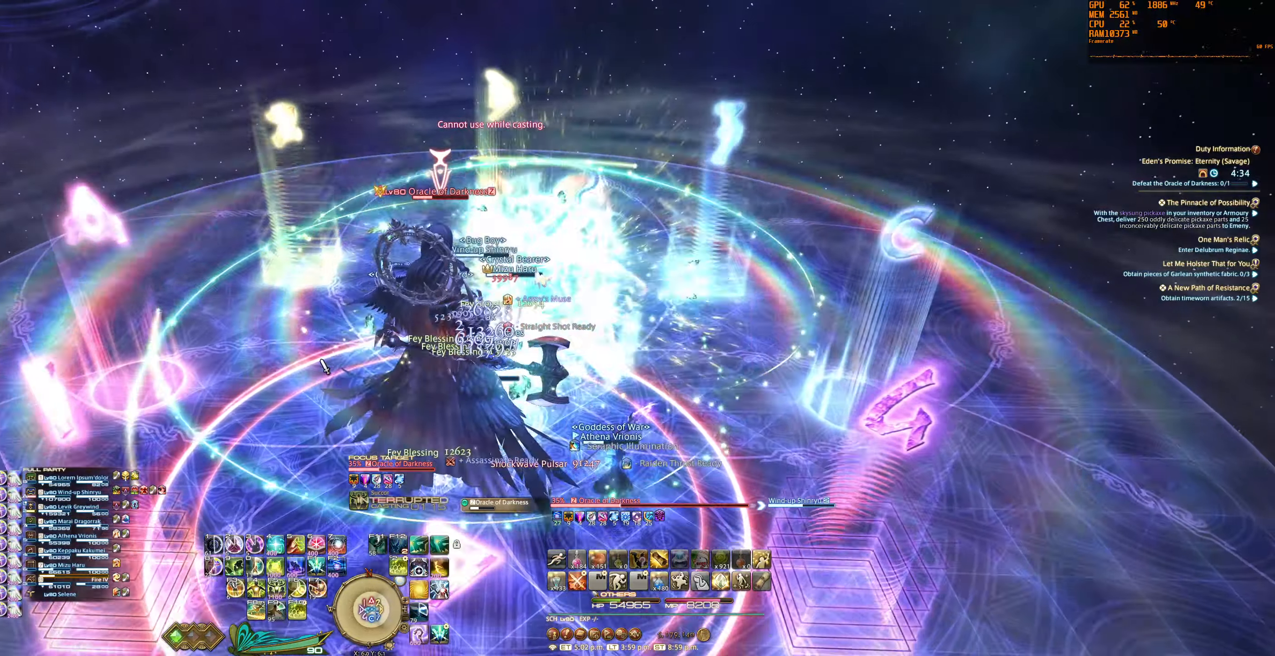
{"keys": [], "mouse": [], "events": [[300, "s", "up"]]}